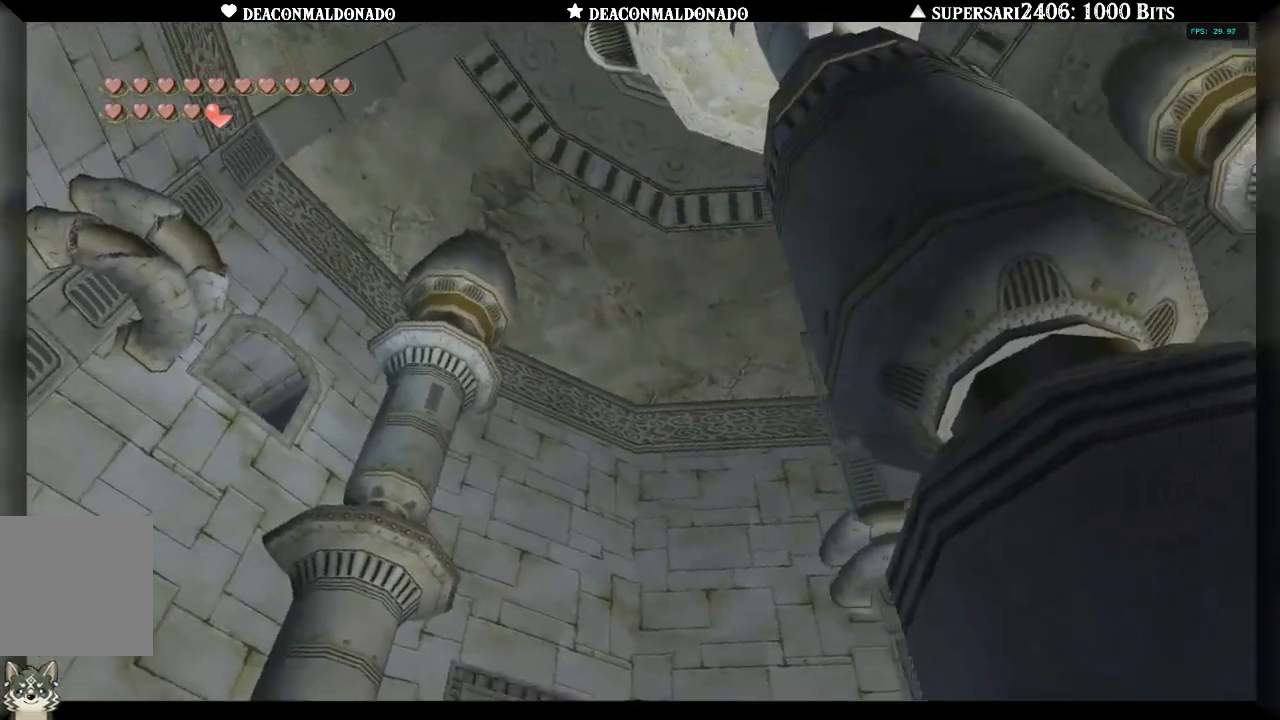
Gameplay with a controller (Nintendo layout); each line is a JSON object with the inputs held at the frame after it (dt_ms = milliseconds from this image to that frame). "events" lists button and stick changes between this image and that frame as [ms after this image, input, new state], when the widget could be followed in between. Not read: DPAD_UP L3 R1 R3.
{"dt_ms": 500, "buttons": [], "left_stick": "up-right", "right_stick": "center", "events": [[117, "left_stick", "right"], [300, "left_stick", "up-right"]]}
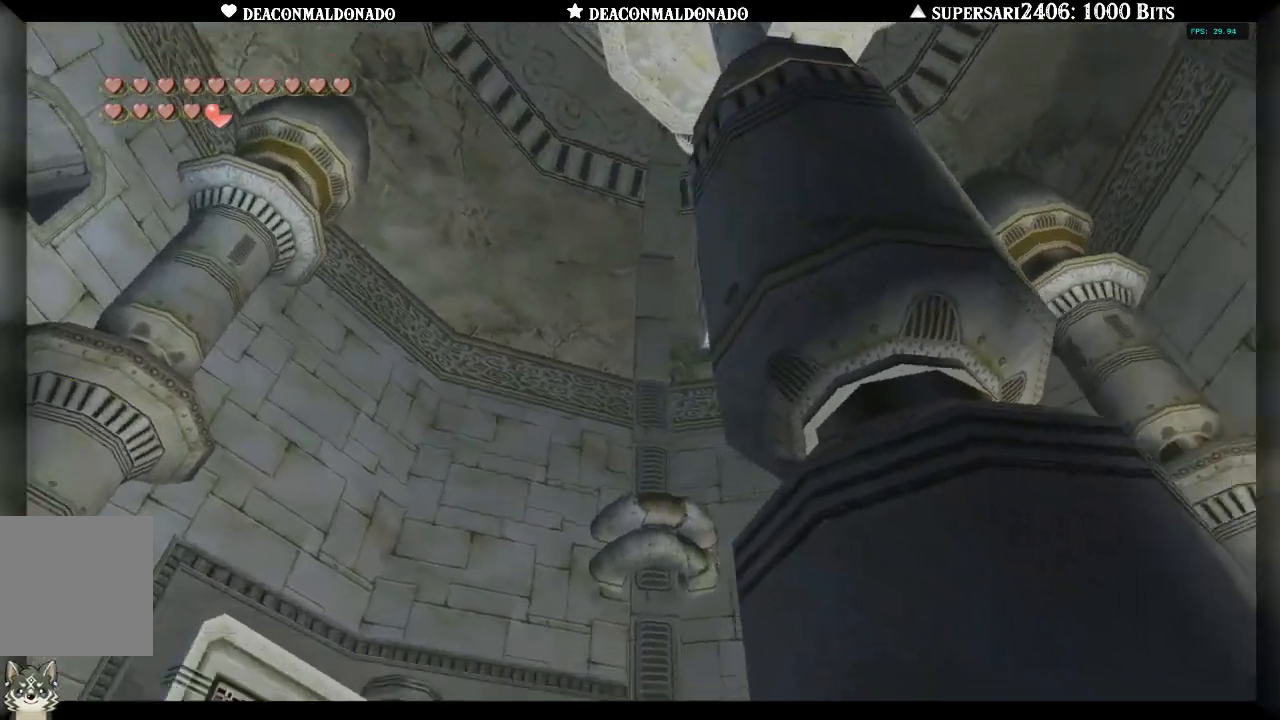
{"dt_ms": 1000, "buttons": [], "left_stick": "up-left", "right_stick": "center", "events": [[17, "left_stick", "right"], [117, "left_stick", "center"], [567, "left_stick", "up-left"]]}
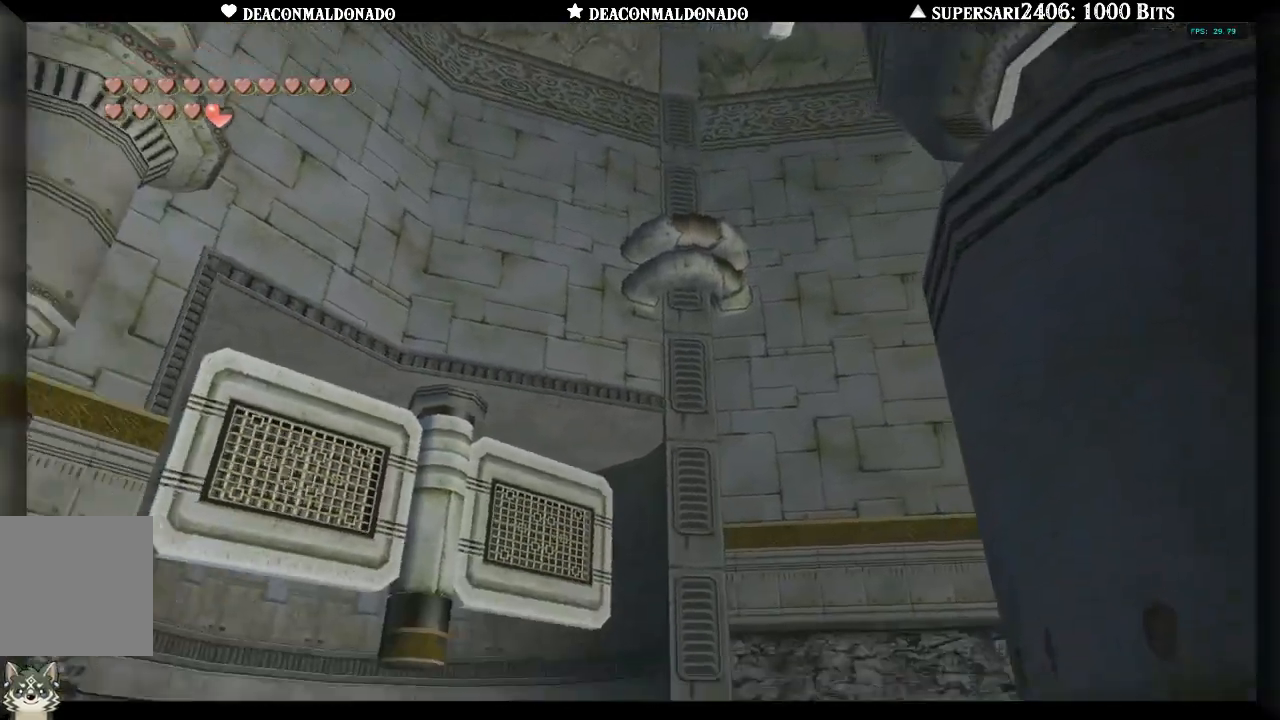
{"dt_ms": 500, "buttons": ["X"], "left_stick": "center", "right_stick": "center", "events": [[217, "left_stick", "center"], [383, "X", "down"]]}
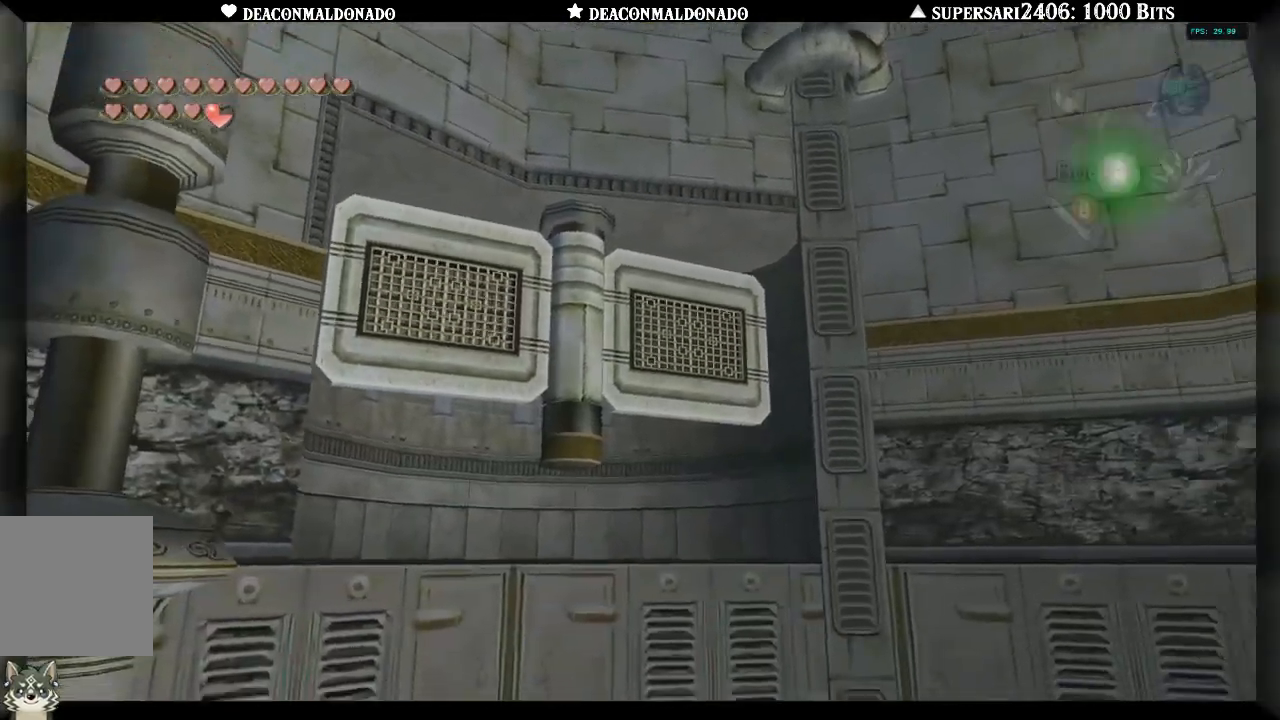
{"dt_ms": 500, "buttons": ["X"], "left_stick": "center", "right_stick": "center", "events": []}
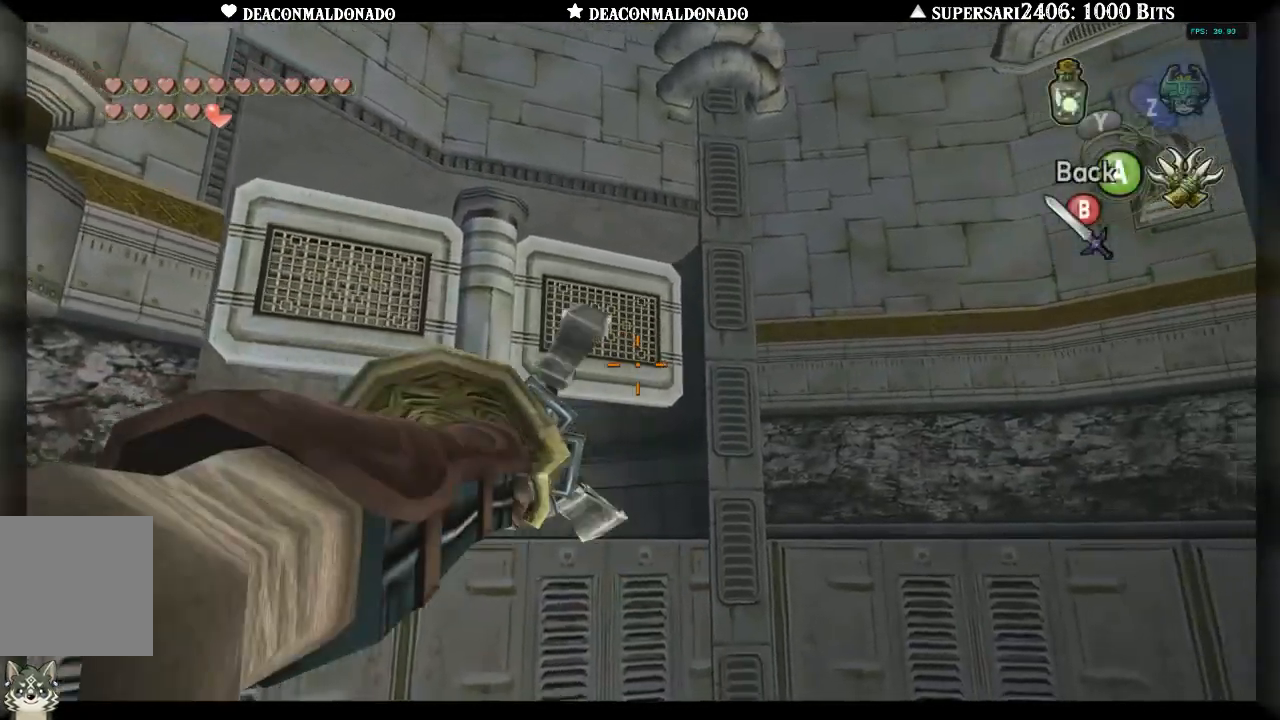
{"dt_ms": 500, "buttons": ["X"], "left_stick": "down-left", "right_stick": "center", "events": [[33, "left_stick", "down-left"]]}
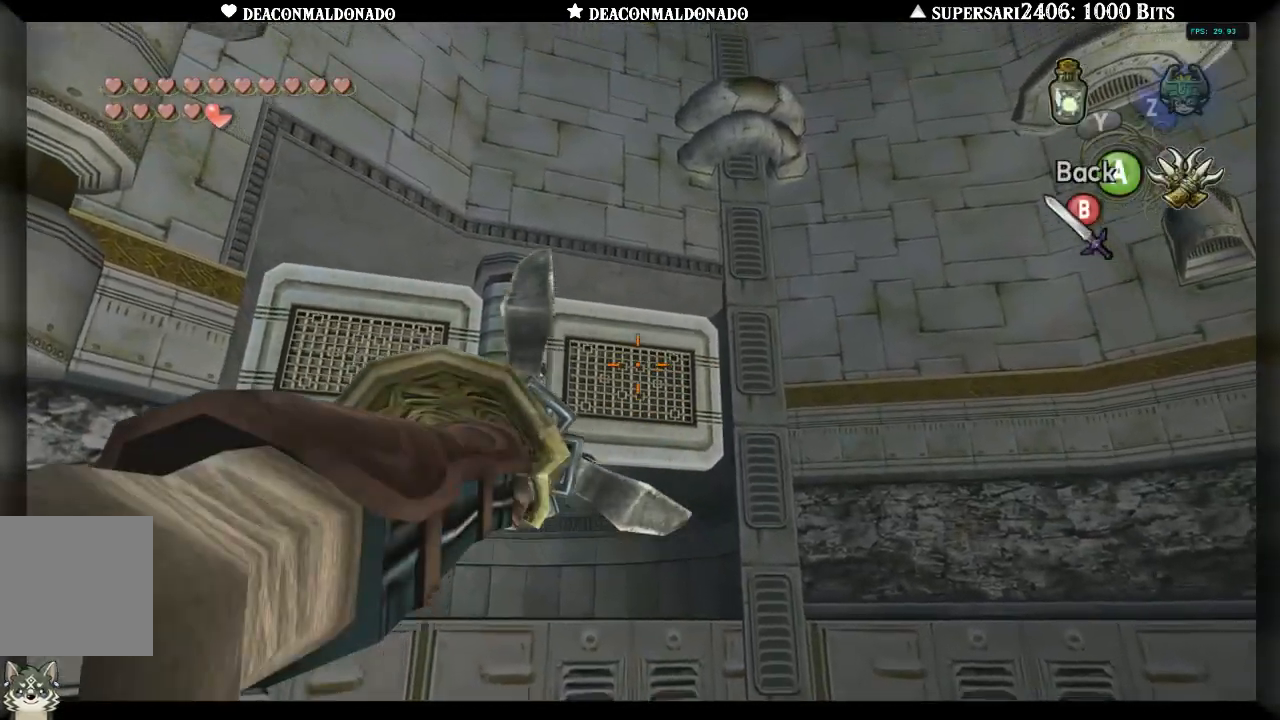
{"dt_ms": 500, "buttons": ["X"], "left_stick": "down-left", "right_stick": "center", "events": []}
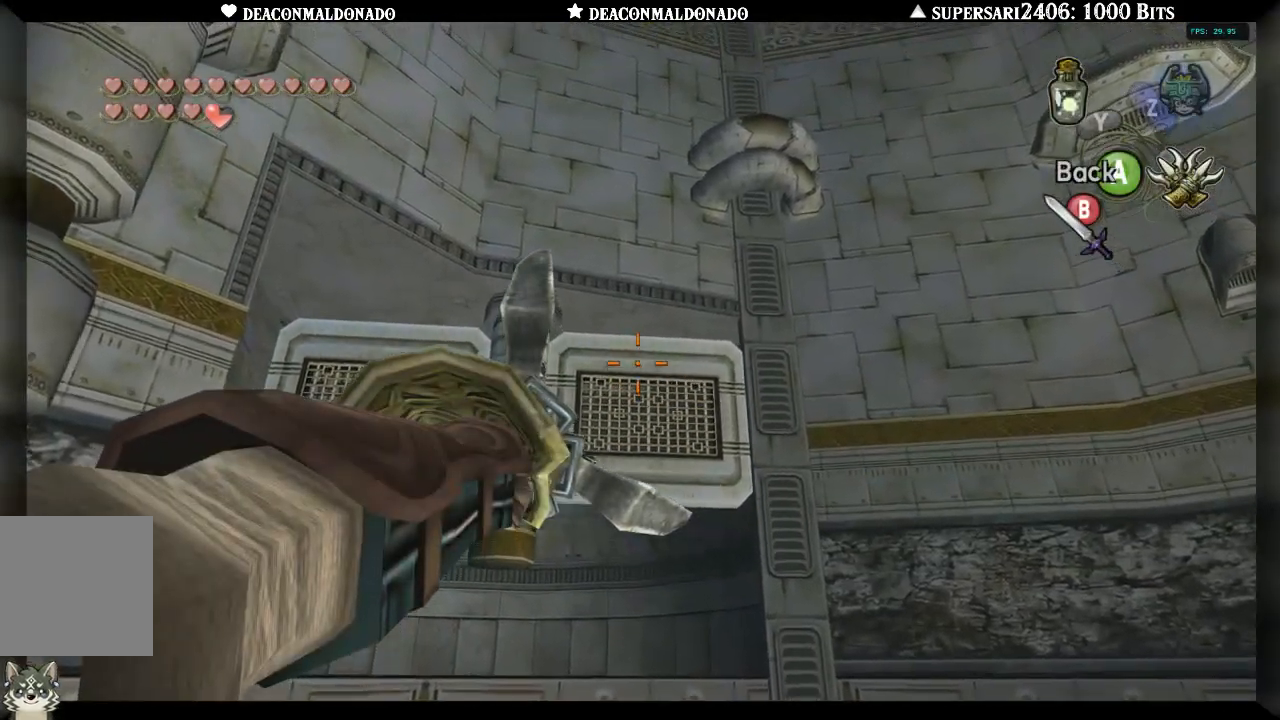
{"dt_ms": 1000, "buttons": [], "left_stick": "center", "right_stick": "center", "events": [[117, "left_stick", "left"], [833, "X", "up"], [900, "left_stick", "center"]]}
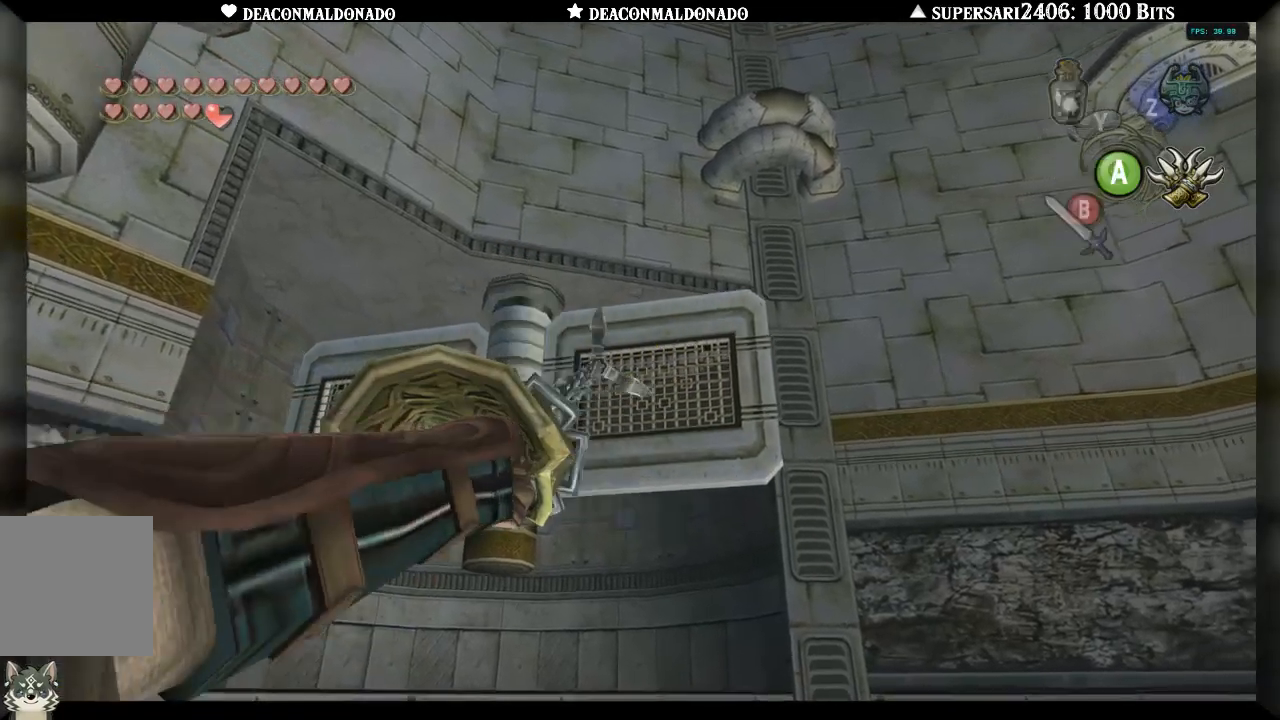
{"dt_ms": 500, "buttons": [], "left_stick": "center", "right_stick": "center", "events": []}
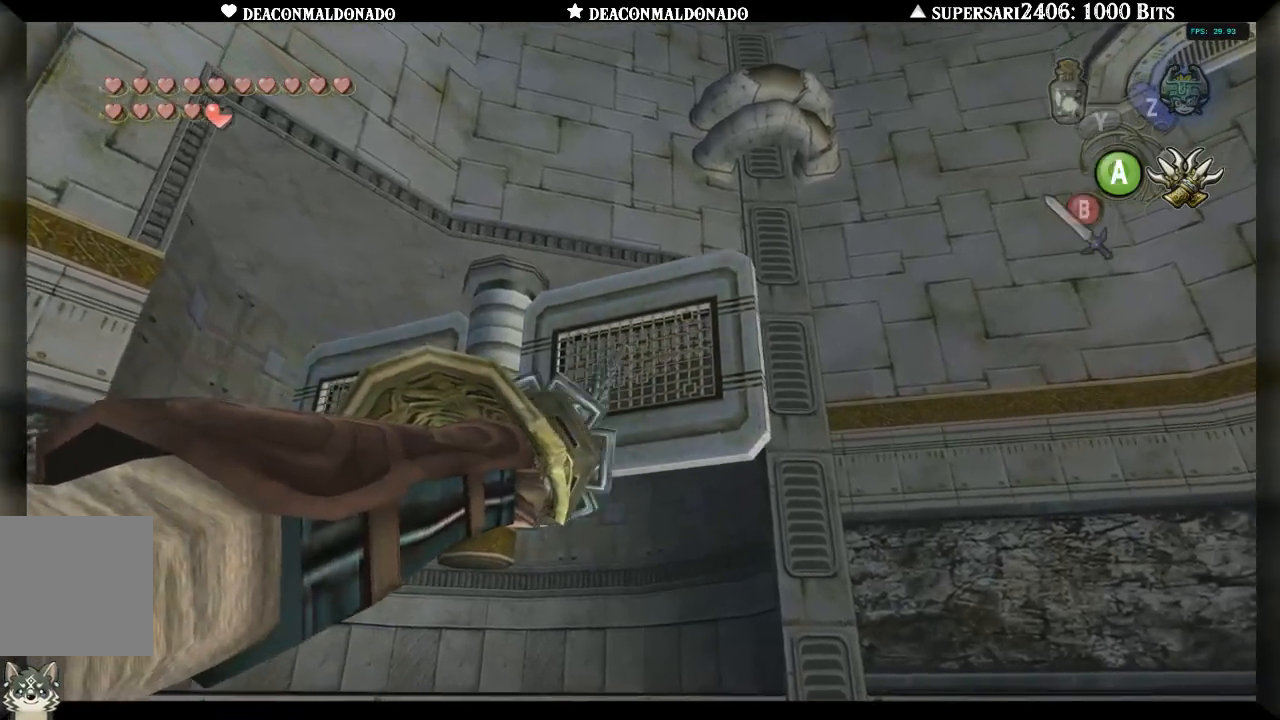
{"dt_ms": 500, "buttons": [], "left_stick": "center", "right_stick": "center", "events": []}
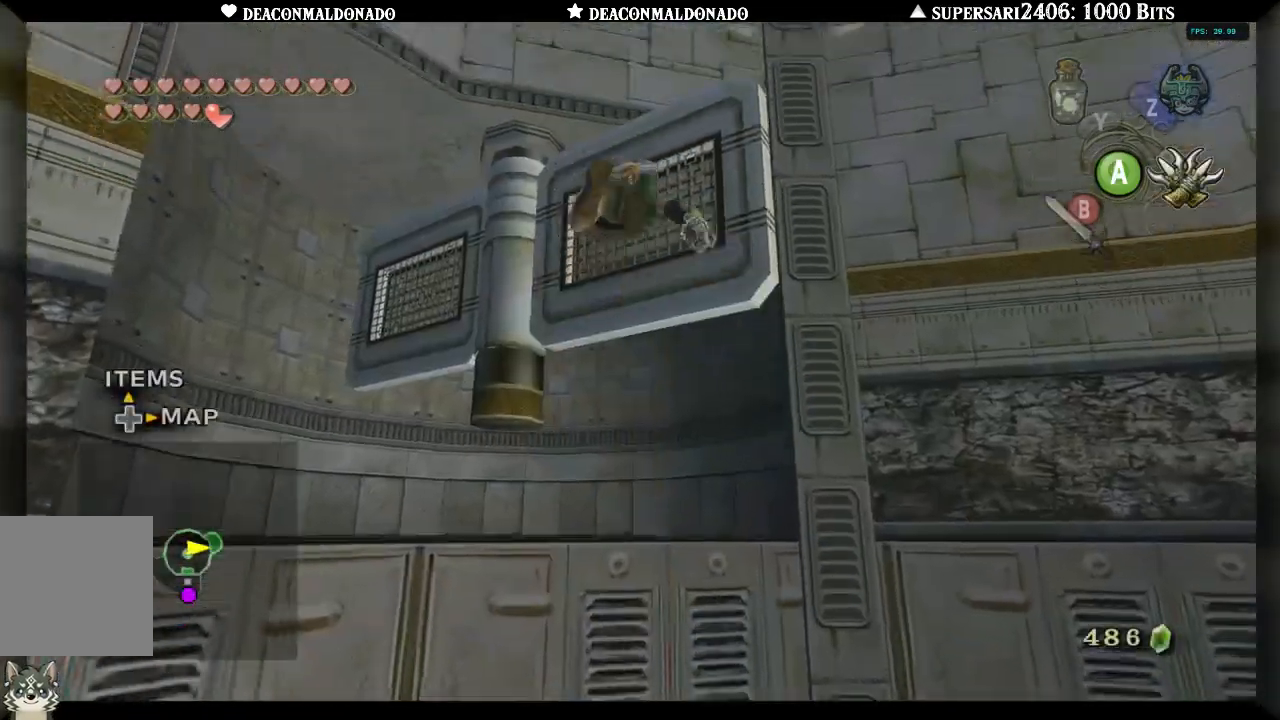
{"dt_ms": 500, "buttons": [], "left_stick": "center", "right_stick": "center", "events": []}
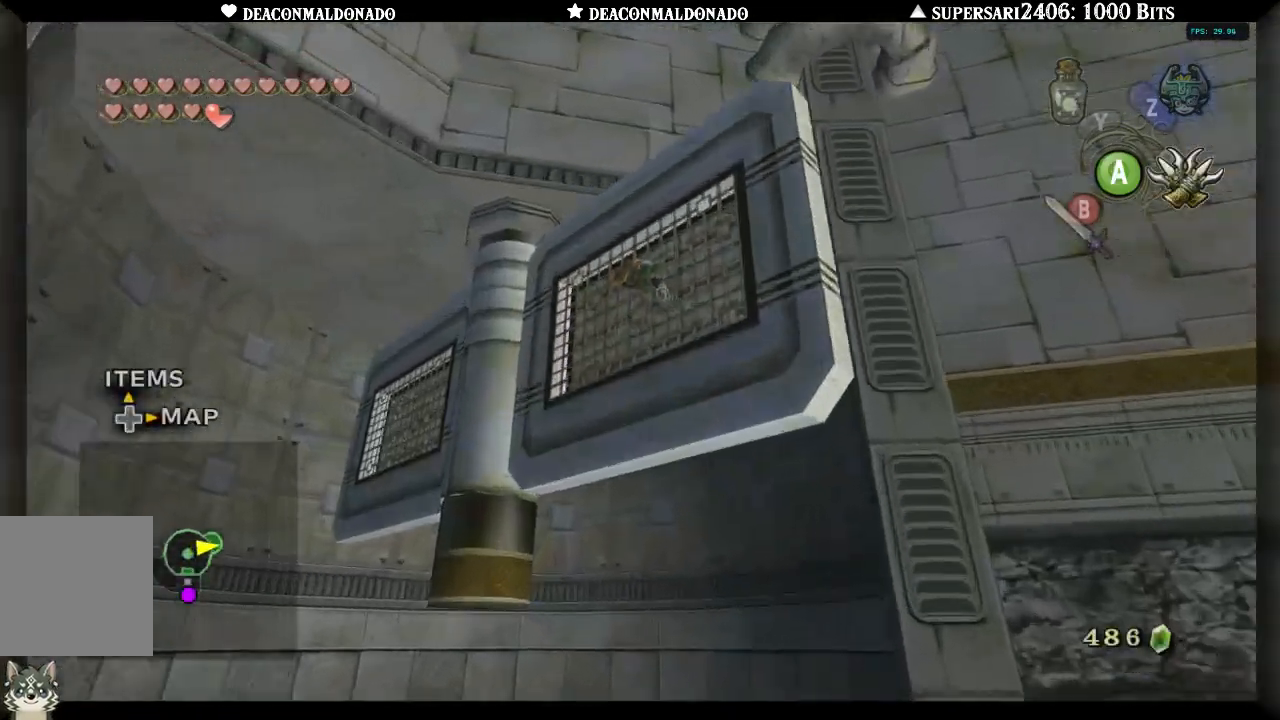
{"dt_ms": 500, "buttons": [], "left_stick": "center", "right_stick": "center", "events": []}
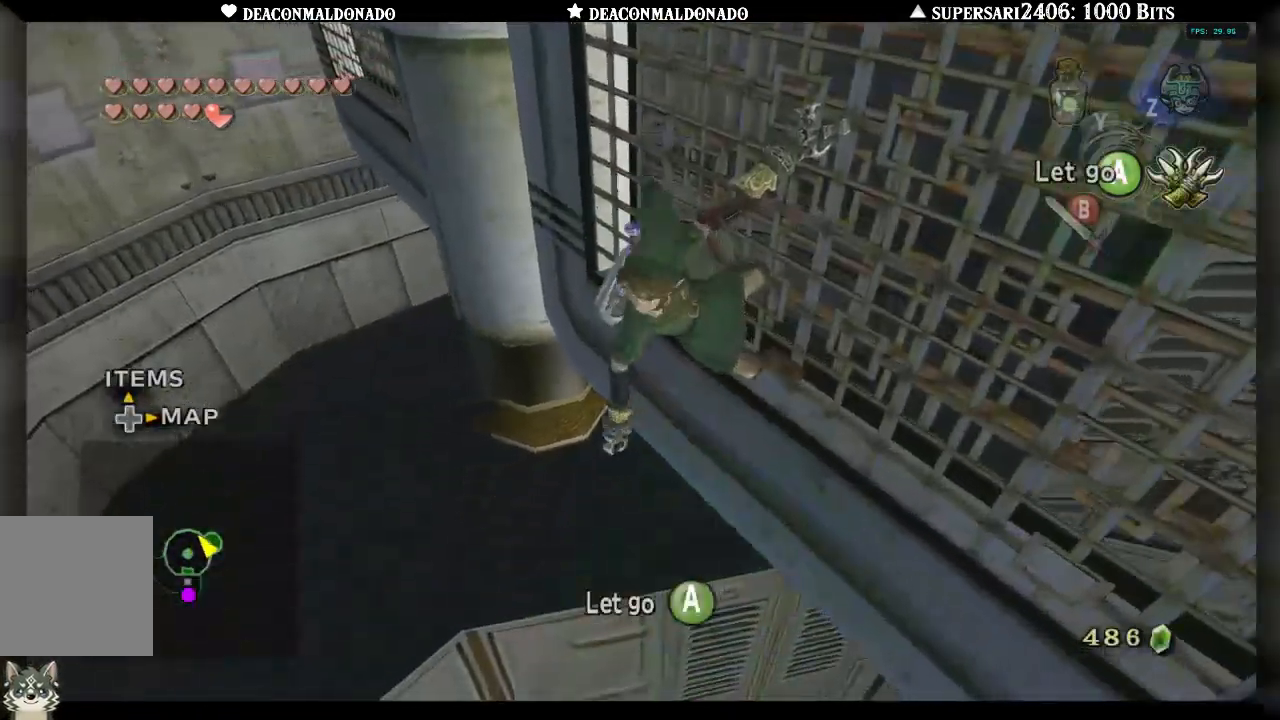
{"dt_ms": 500, "buttons": [], "left_stick": "up", "right_stick": "center", "events": [[83, "L1", "down"], [250, "L1", "up"], [500, "left_stick", "up"]]}
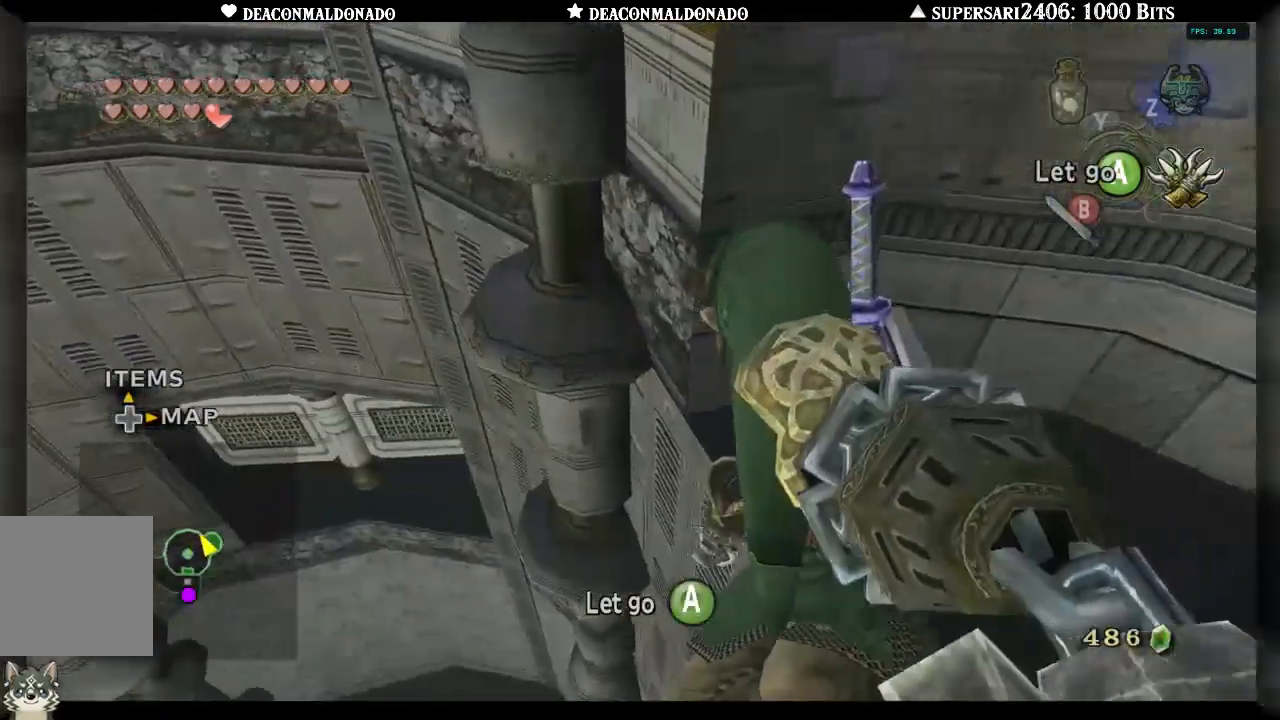
{"dt_ms": 500, "buttons": [], "left_stick": "center", "right_stick": "center", "events": [[400, "left_stick", "center"]]}
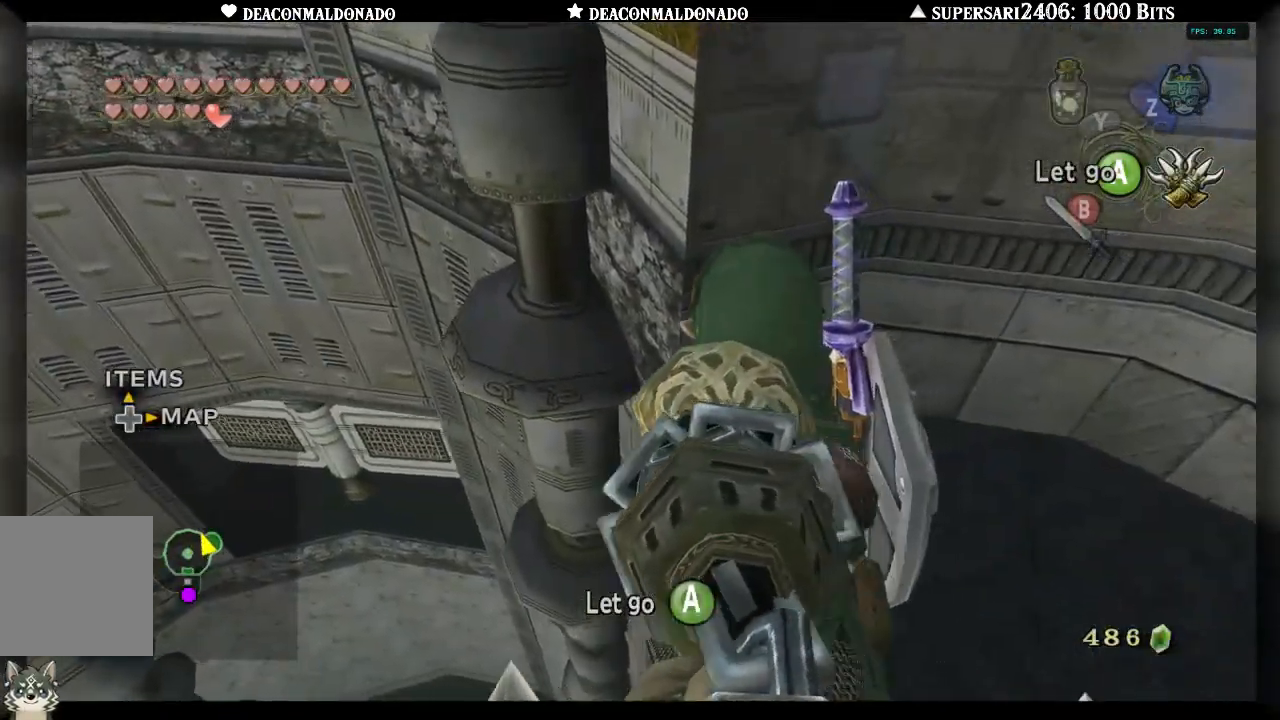
{"dt_ms": 500, "buttons": [], "left_stick": "center", "right_stick": "center", "events": [[233, "L1", "down"], [400, "L1", "up"]]}
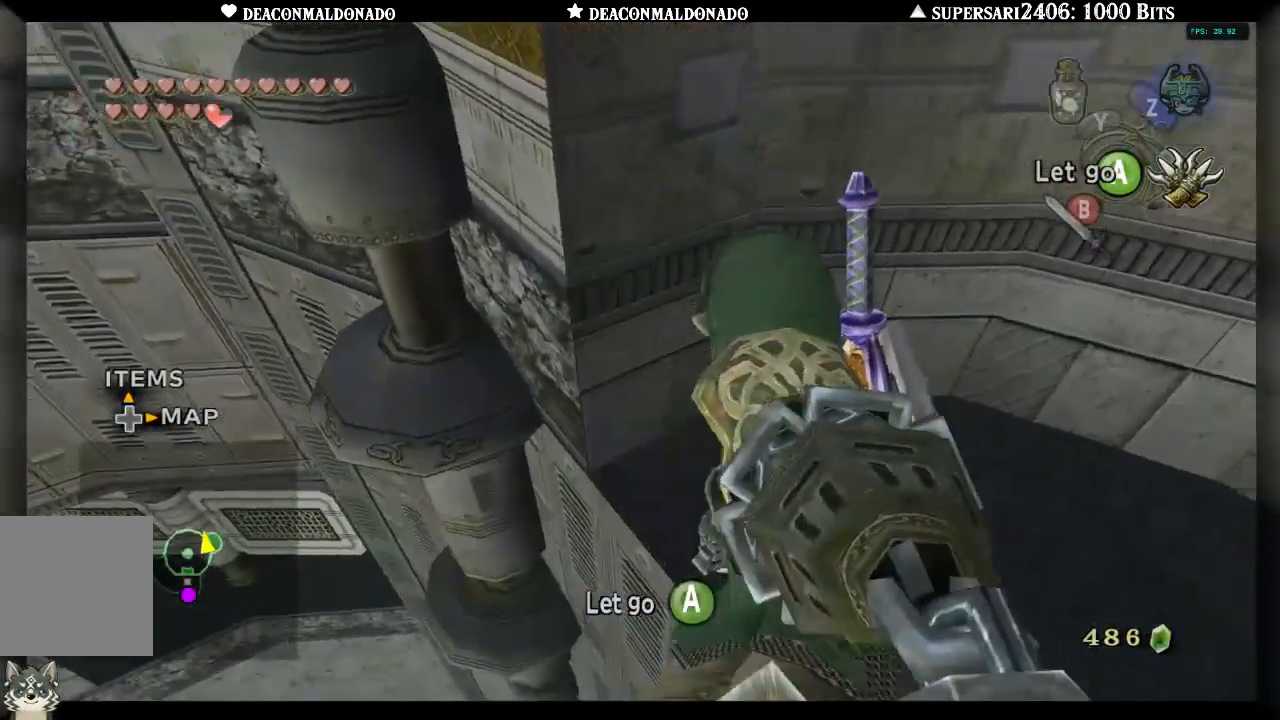
{"dt_ms": 500, "buttons": ["X"], "left_stick": "center", "right_stick": "center", "events": [[300, "X", "down"]]}
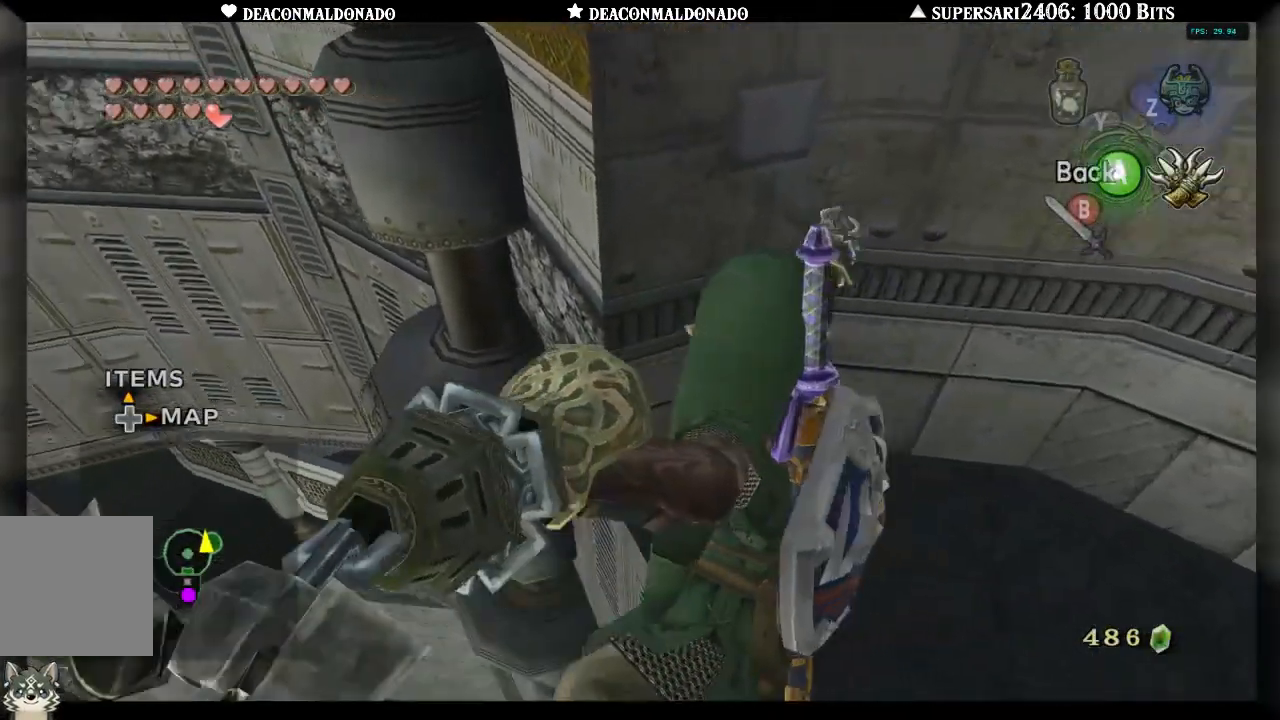
{"dt_ms": 500, "buttons": ["X"], "left_stick": "center", "right_stick": "center", "events": []}
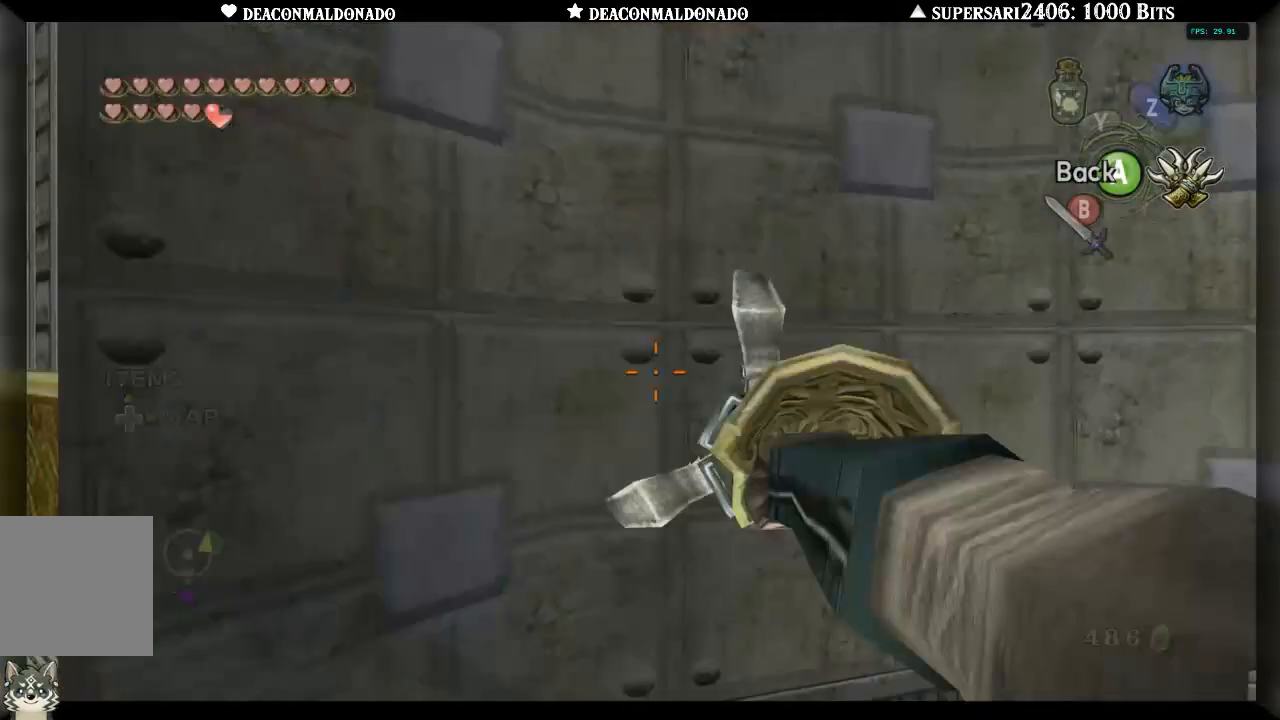
{"dt_ms": 500, "buttons": ["X"], "left_stick": "right", "right_stick": "center", "events": [[167, "left_stick", "right"]]}
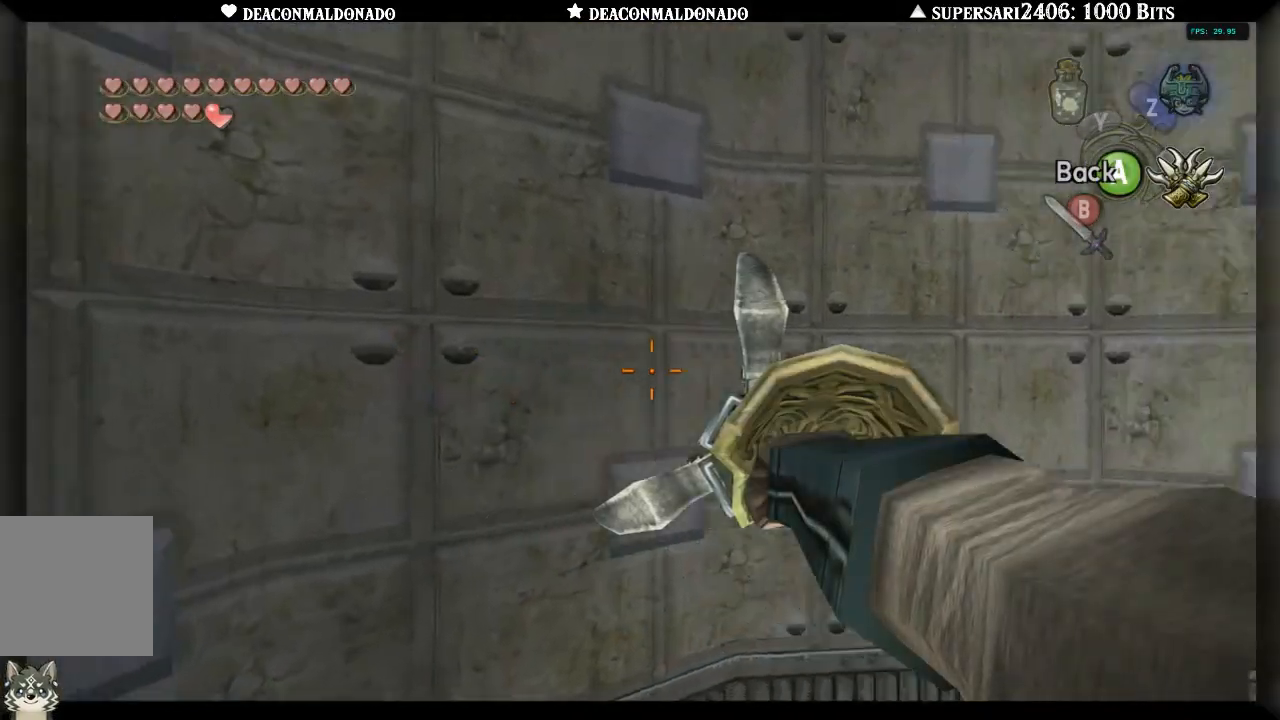
{"dt_ms": 500, "buttons": ["X"], "left_stick": "right", "right_stick": "center", "events": []}
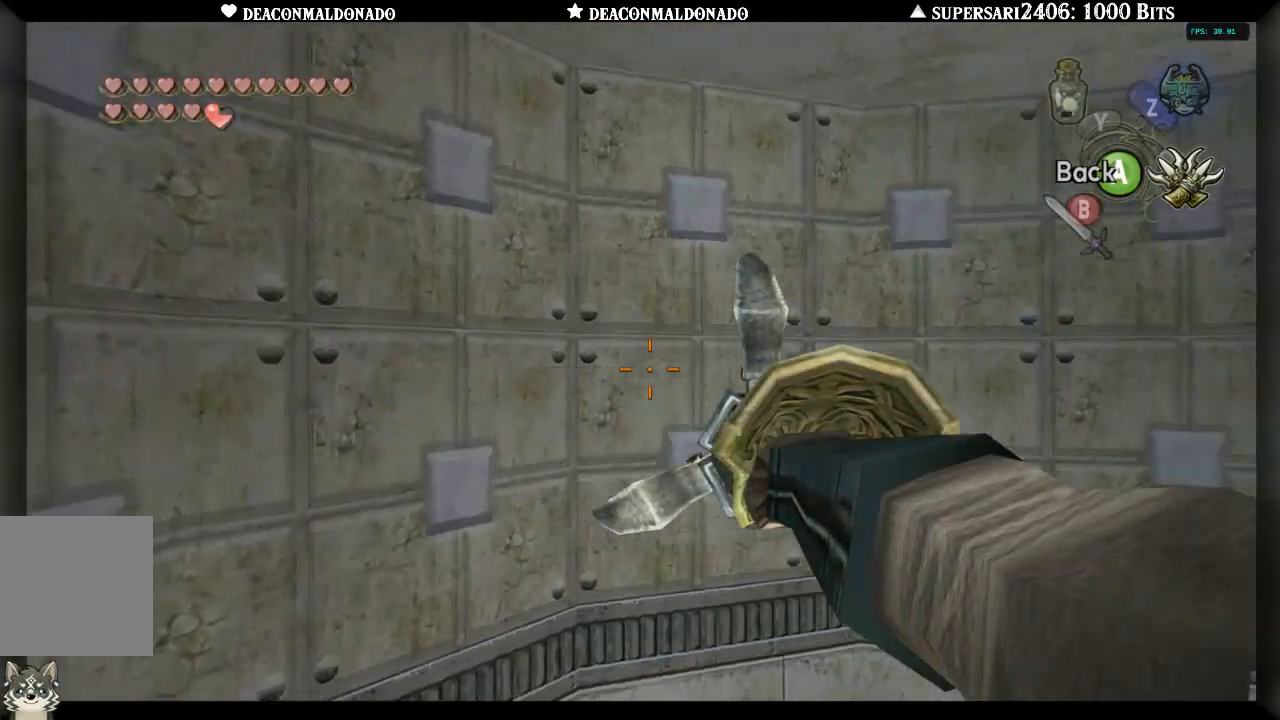
{"dt_ms": 500, "buttons": ["X"], "left_stick": "right", "right_stick": "center", "events": []}
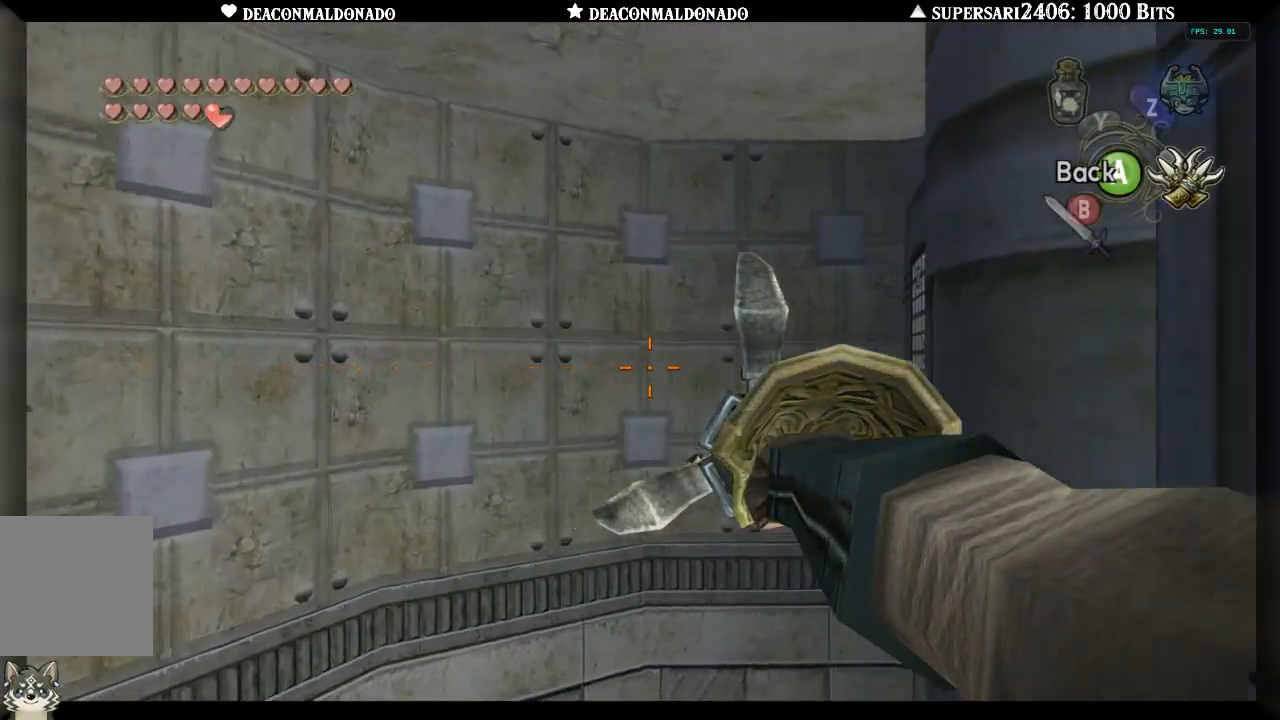
{"dt_ms": 500, "buttons": ["X"], "left_stick": "right", "right_stick": "center", "events": []}
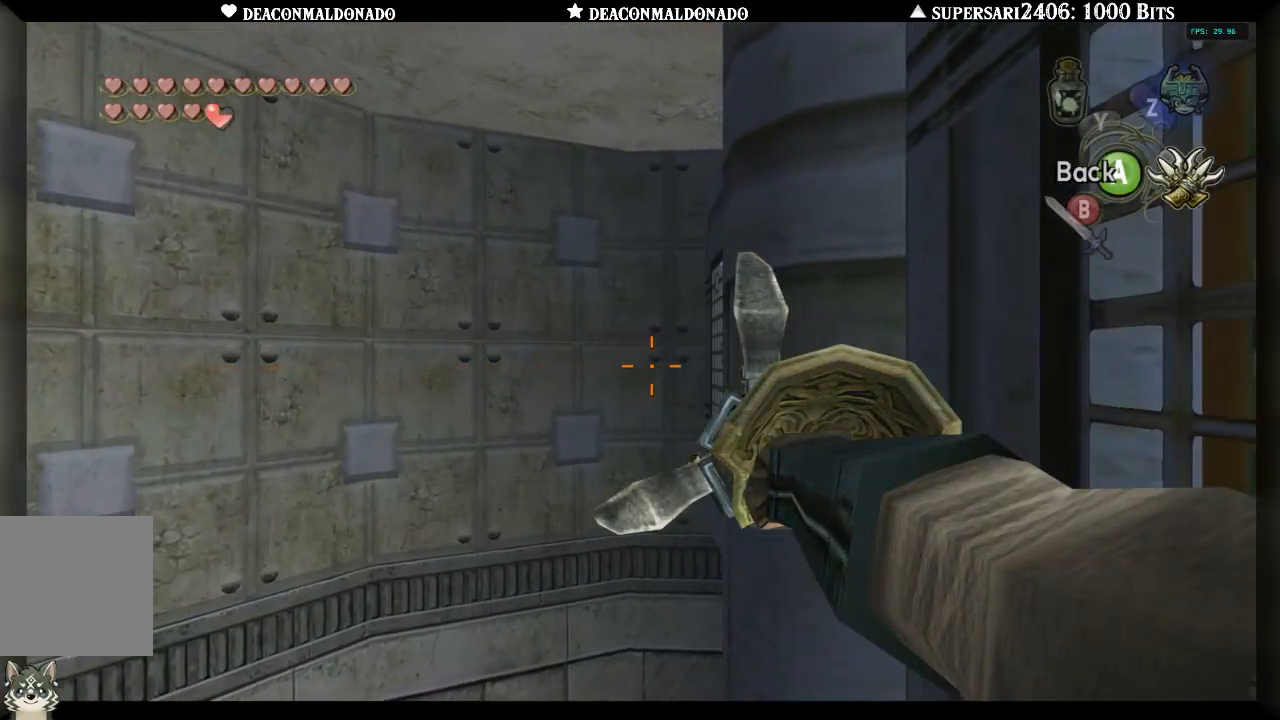
{"dt_ms": 500, "buttons": ["X"], "left_stick": "right", "right_stick": "center", "events": []}
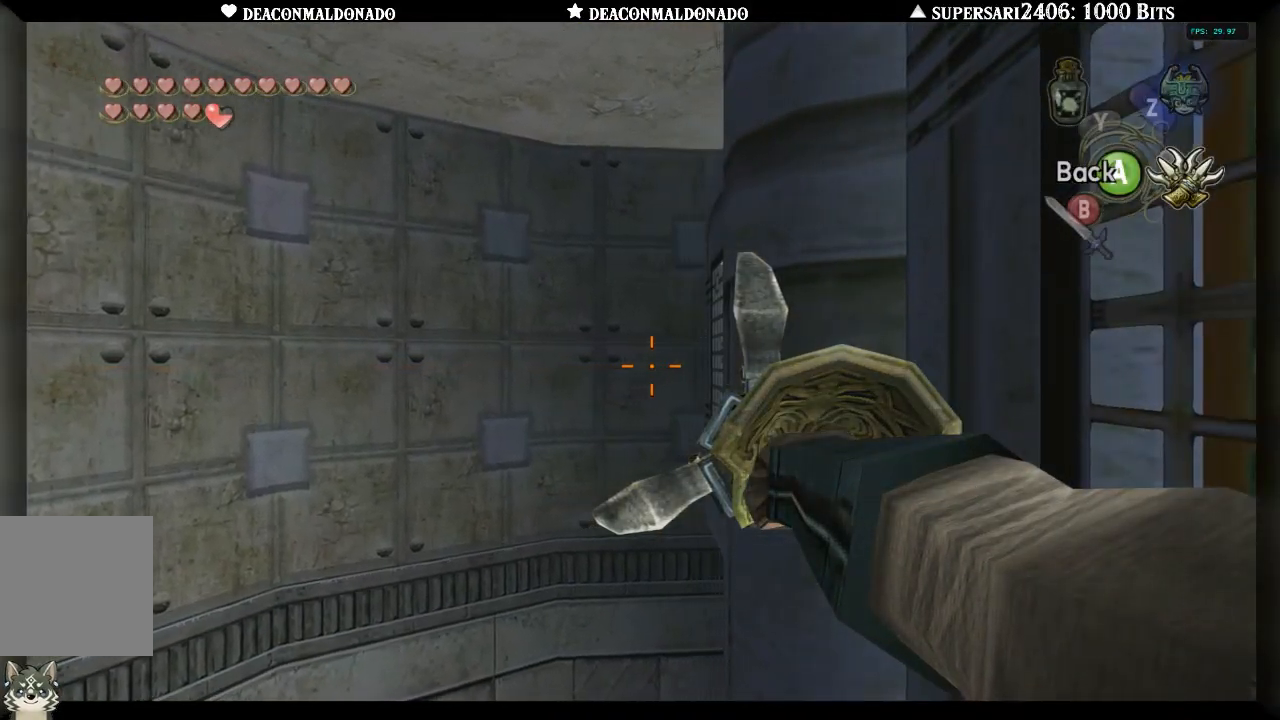
{"dt_ms": 500, "buttons": ["X"], "left_stick": "right", "right_stick": "center", "events": []}
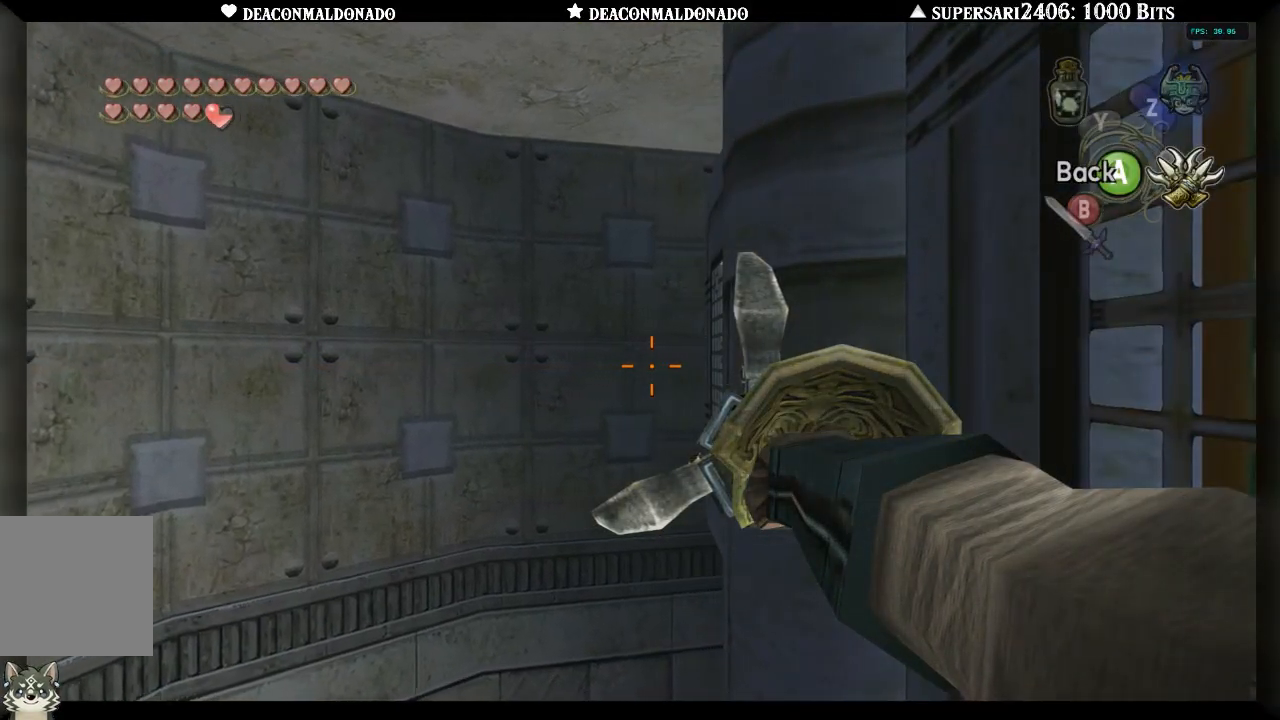
{"dt_ms": 500, "buttons": ["X"], "left_stick": "right", "right_stick": "center", "events": []}
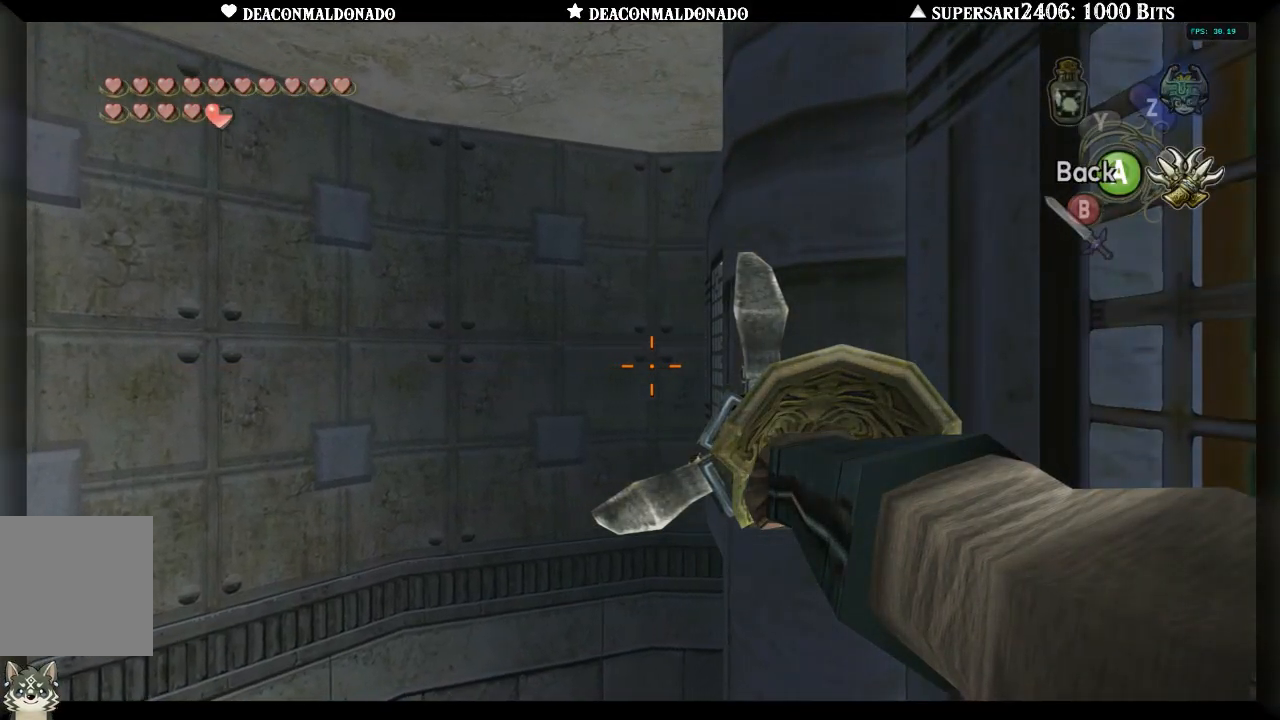
{"dt_ms": 500, "buttons": ["X"], "left_stick": "right", "right_stick": "center", "events": []}
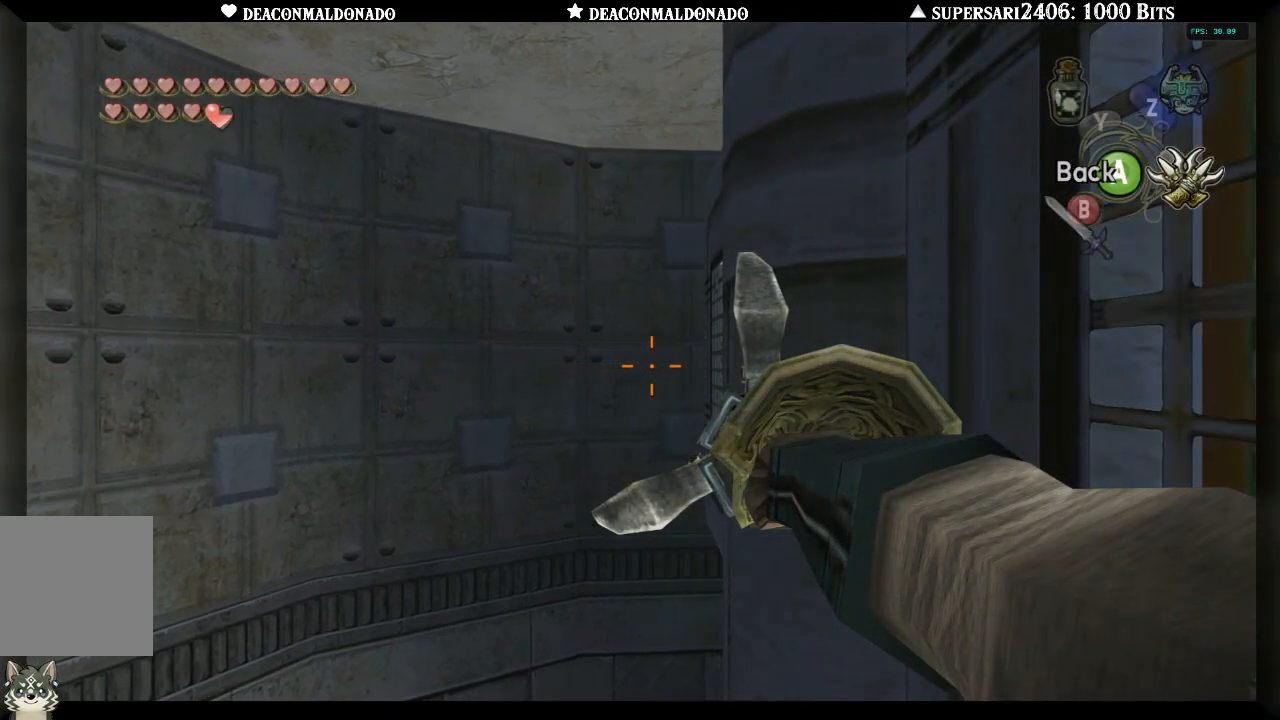
{"dt_ms": 500, "buttons": ["X"], "left_stick": "right", "right_stick": "center", "events": []}
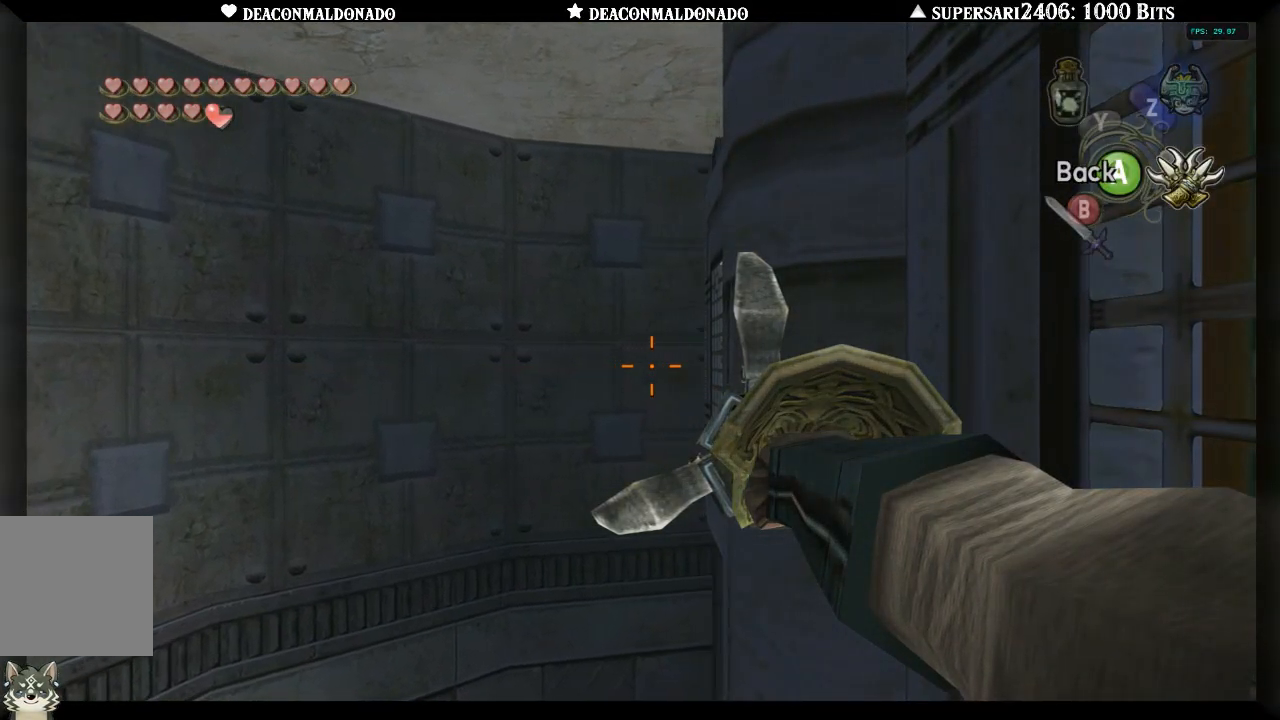
{"dt_ms": 500, "buttons": ["X"], "left_stick": "right", "right_stick": "center", "events": []}
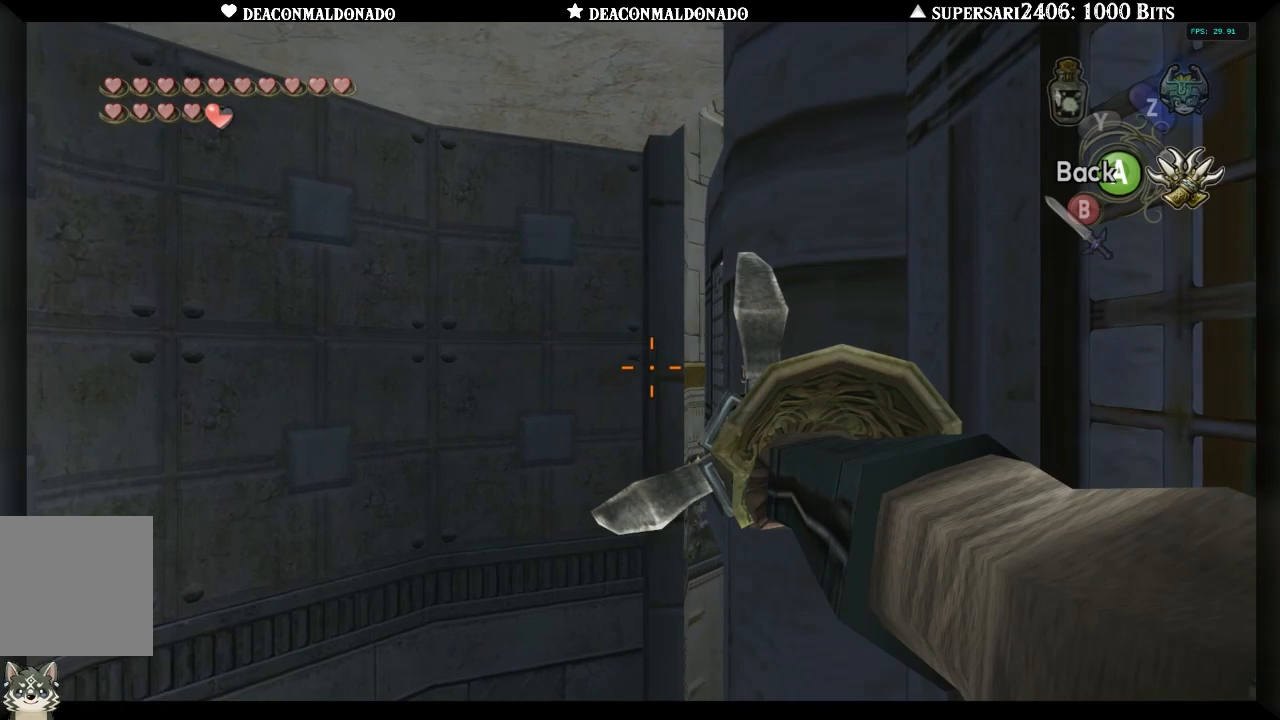
{"dt_ms": 500, "buttons": ["X"], "left_stick": "right", "right_stick": "center", "events": []}
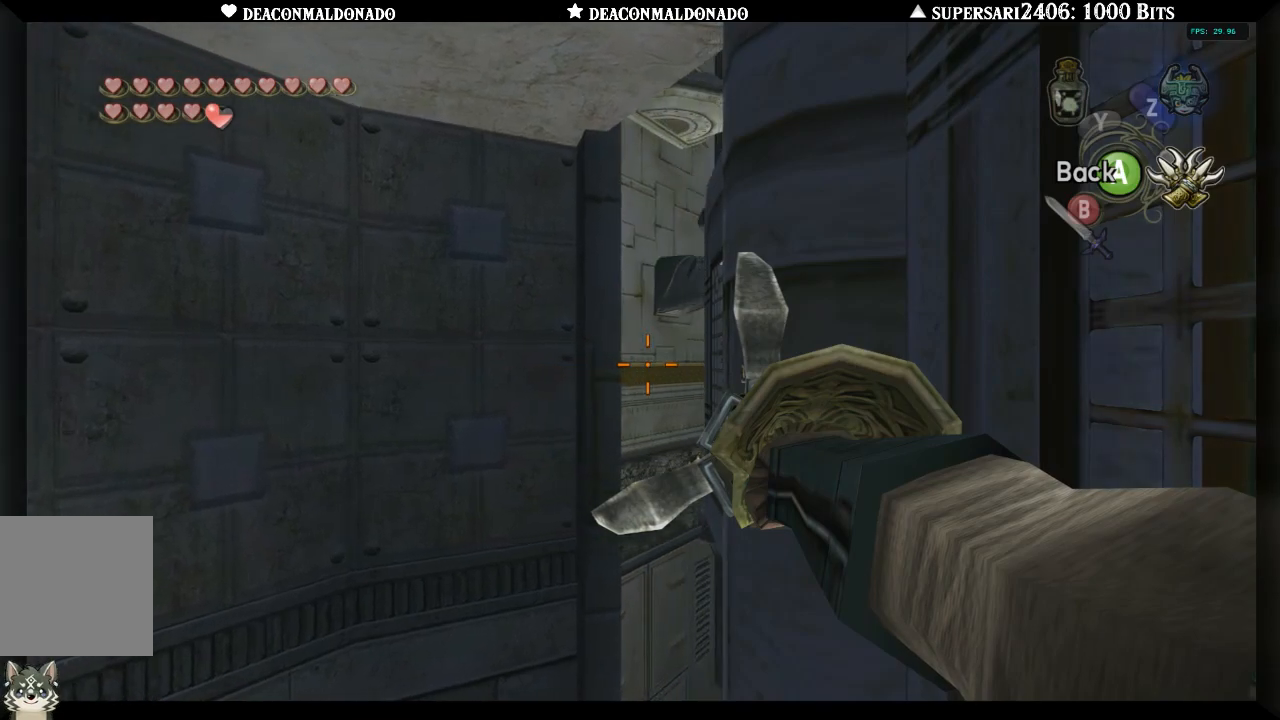
{"dt_ms": 500, "buttons": ["X"], "left_stick": "right", "right_stick": "center", "events": []}
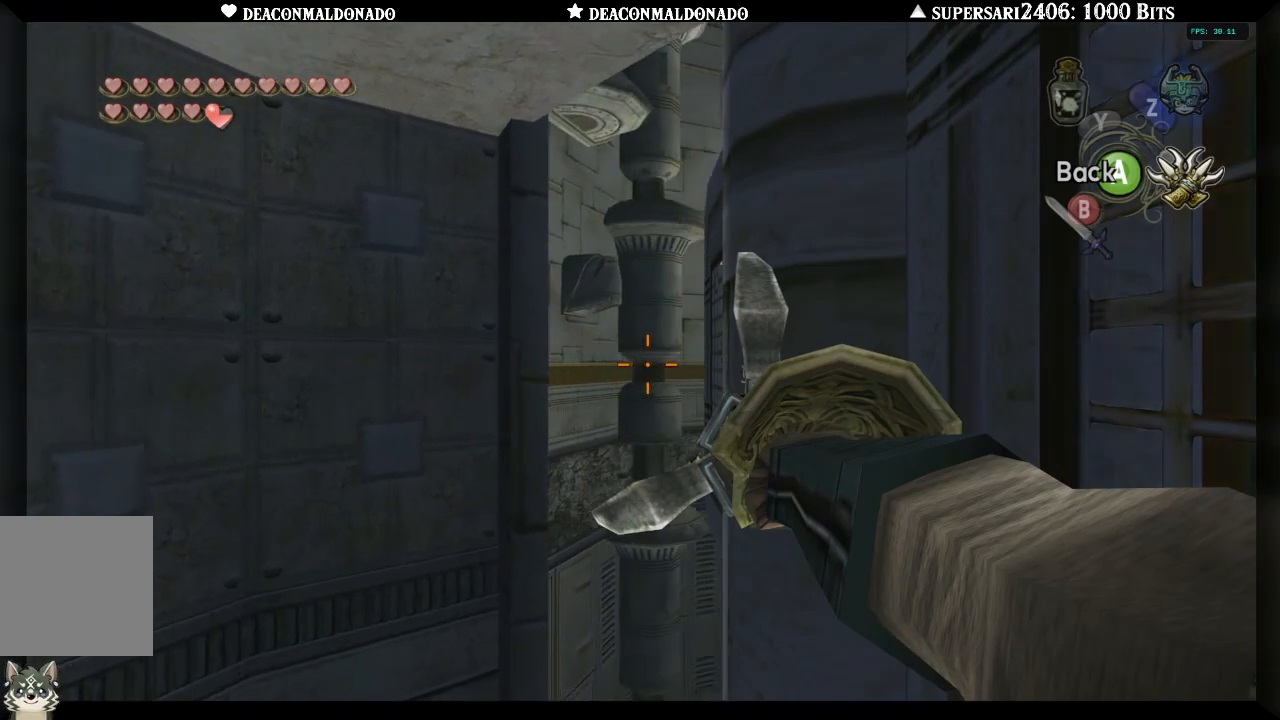
{"dt_ms": 500, "buttons": ["X"], "left_stick": "right", "right_stick": "center", "events": []}